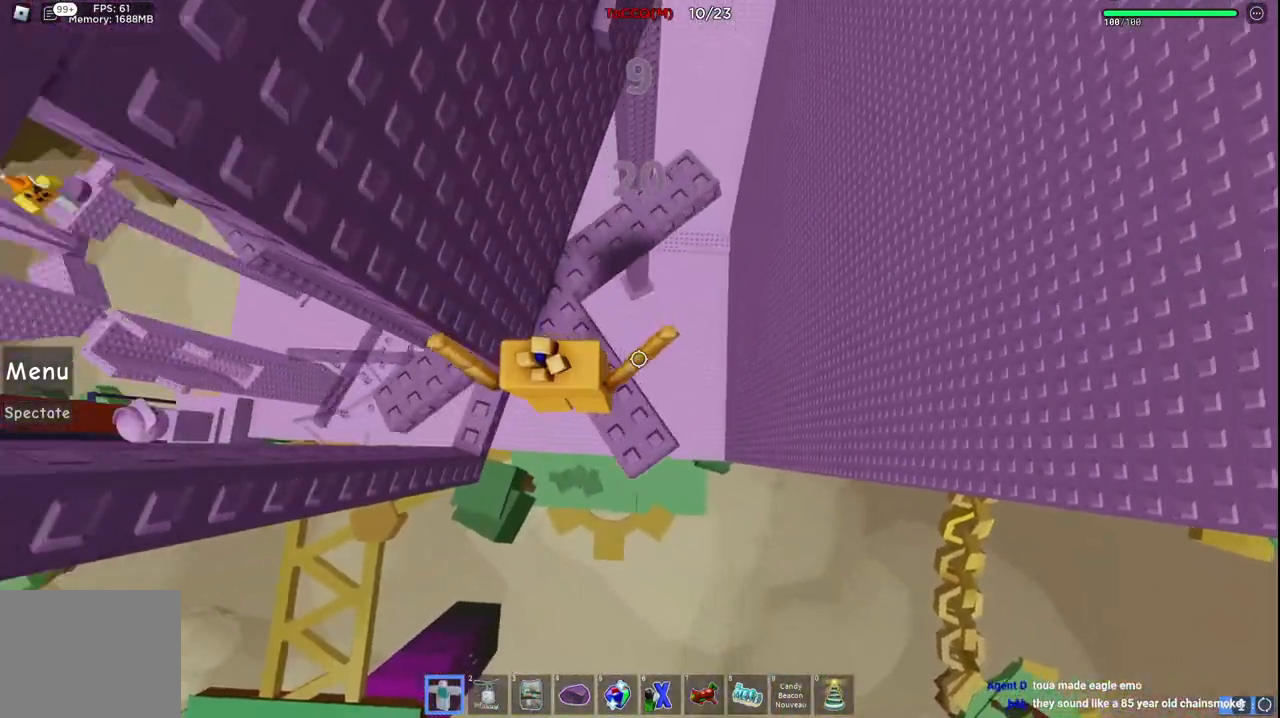
Gameplay with keyboard; each line is a JSON object with the keys held at the frame after it. "events" lists presses ("down") and releases ("up") of "a", "ctrl", "d", "e", "q", "s", "shift", "space" and "w" between this image and that frame as [ms after this image, input, new state], when the widget could be followed in between. No other keys are recorded. Mouse input is not recorded.
{"keys": [], "events": [[67, "d", "down"], [67, "w", "down"], [134, "space", "down"], [284, "space", "up"], [334, "d", "up"], [350, "w", "up"]]}
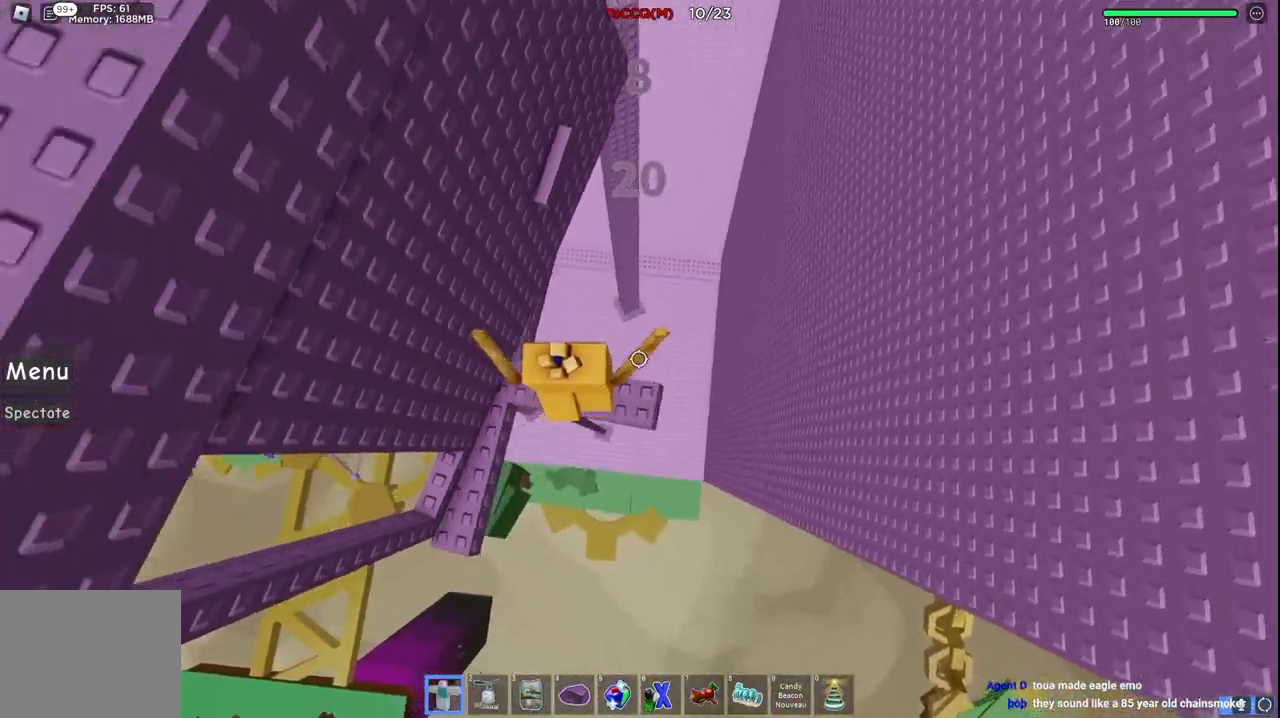
{"keys": ["w"], "events": [[234, "space", "down"], [317, "w", "down"], [367, "d", "down"], [400, "space", "up"], [500, "d", "up"]]}
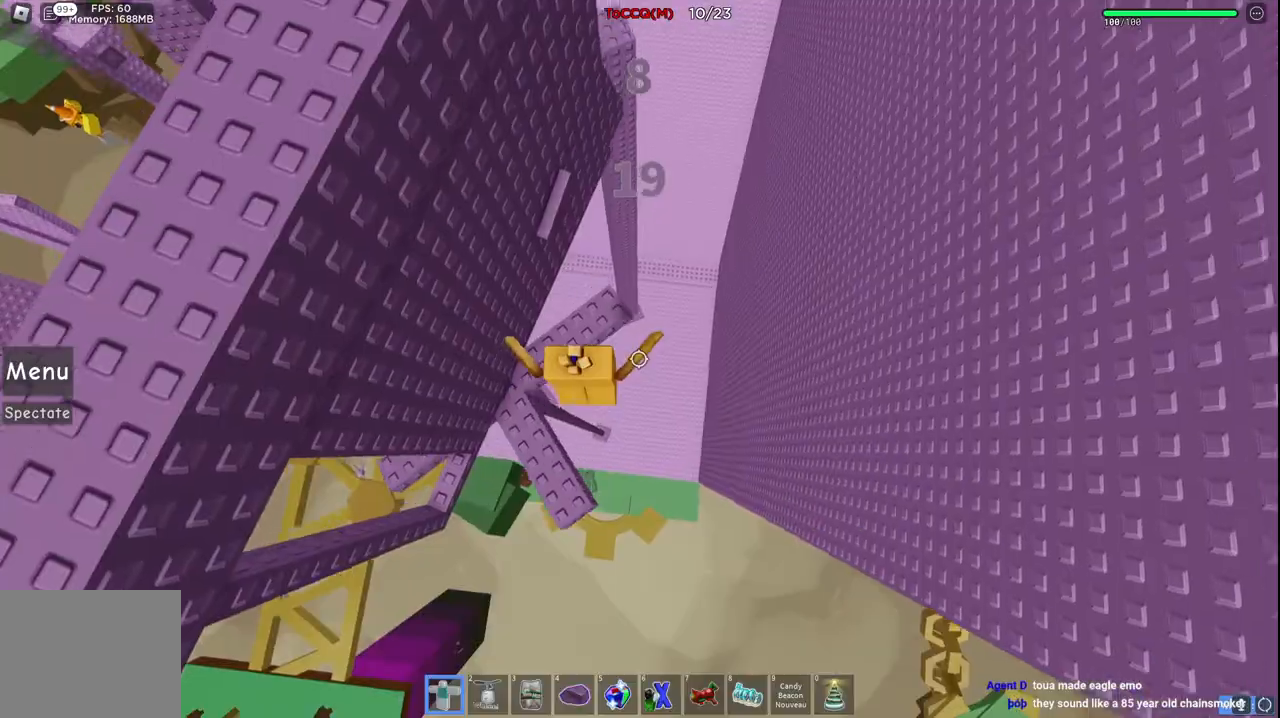
{"keys": ["d", "w"], "events": [[84, "w", "up"], [217, "w", "down"], [317, "space", "down"], [434, "d", "down"], [500, "space", "up"]]}
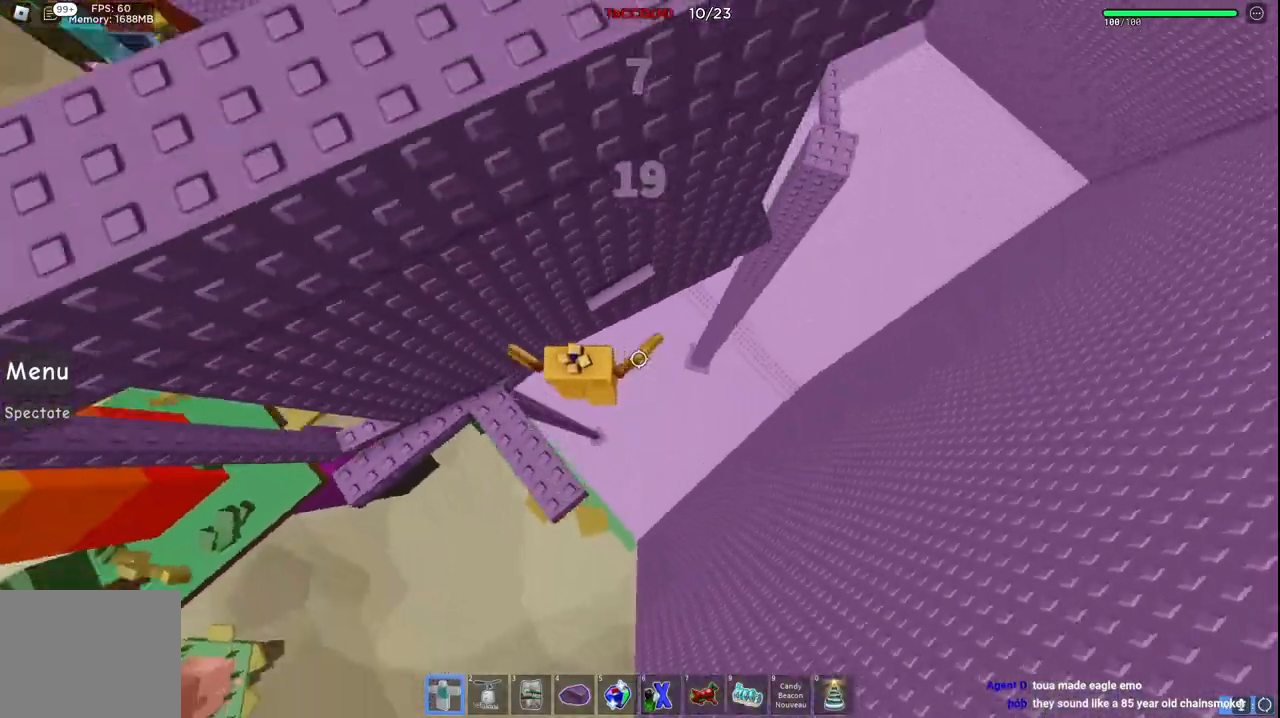
{"keys": ["d"], "events": [[67, "d", "up"], [317, "w", "up"], [400, "d", "down"]]}
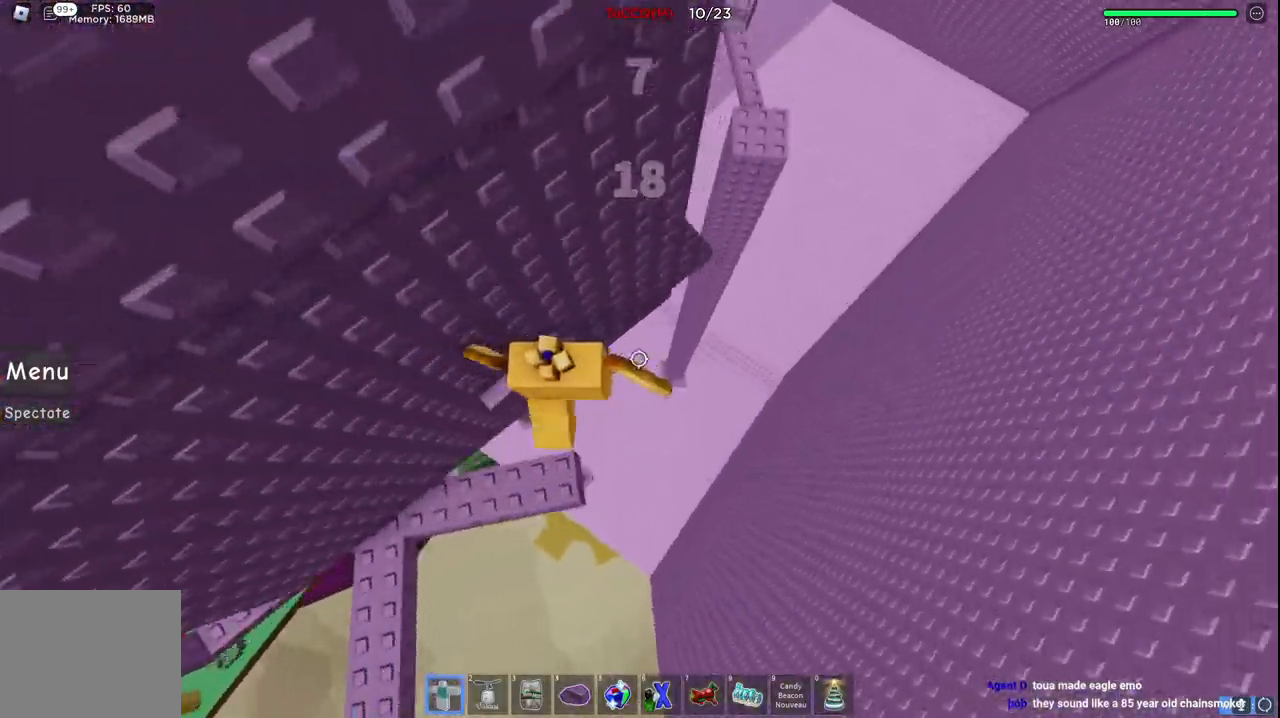
{"keys": ["d", "w"], "events": [[17, "space", "down"], [184, "space", "up"], [384, "w", "down"]]}
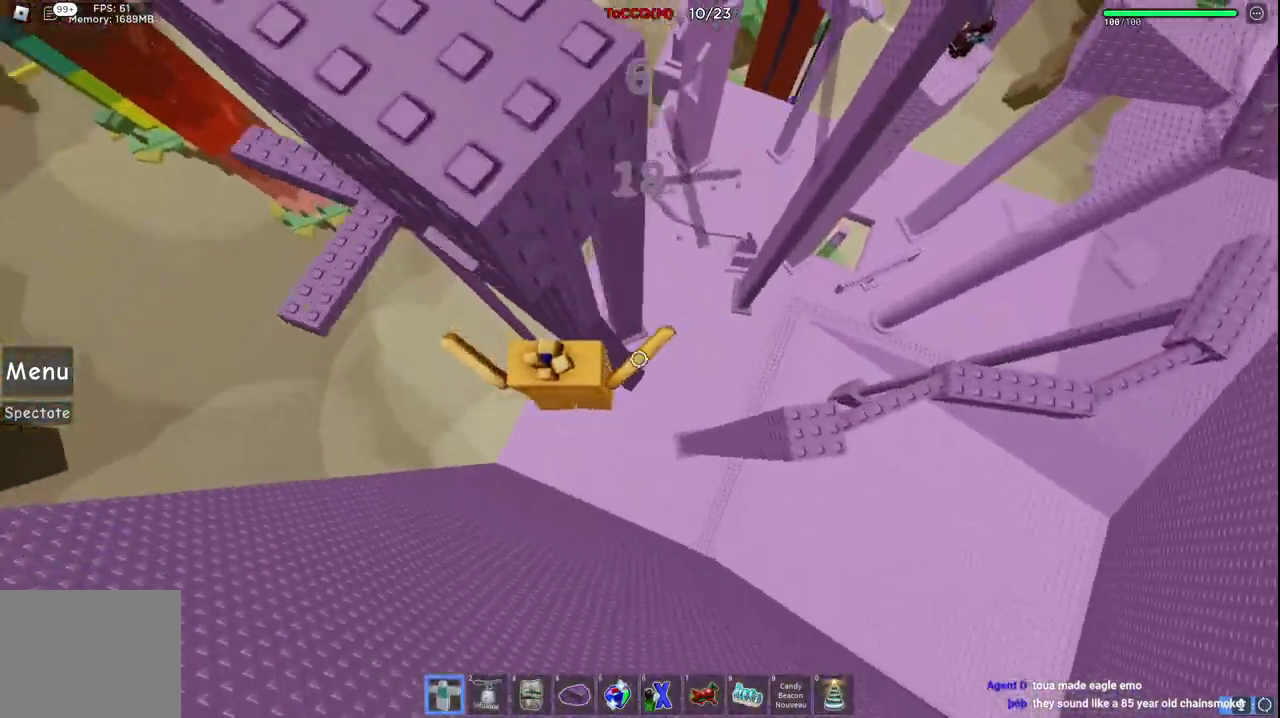
{"keys": ["d", "w"], "events": [[150, "w", "up"], [200, "space", "down"], [367, "space", "up"], [467, "w", "down"]]}
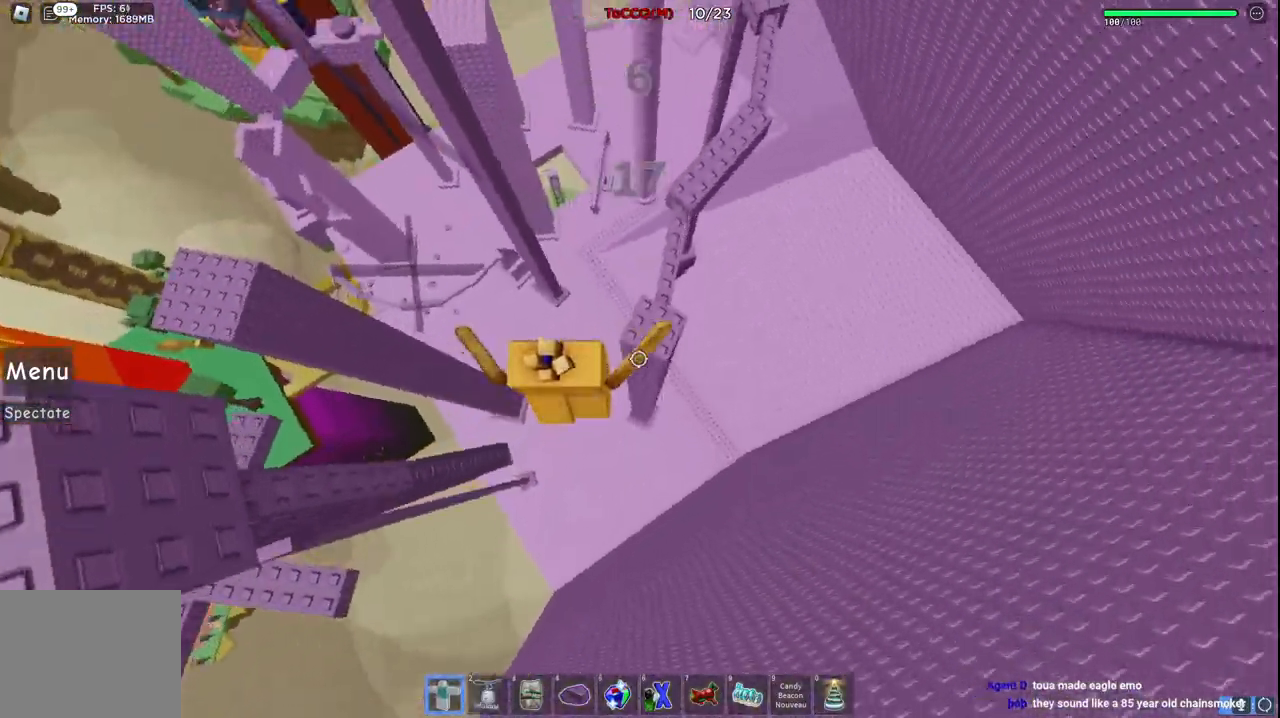
{"keys": ["space", "w"], "events": [[117, "d", "up"], [467, "space", "down"]]}
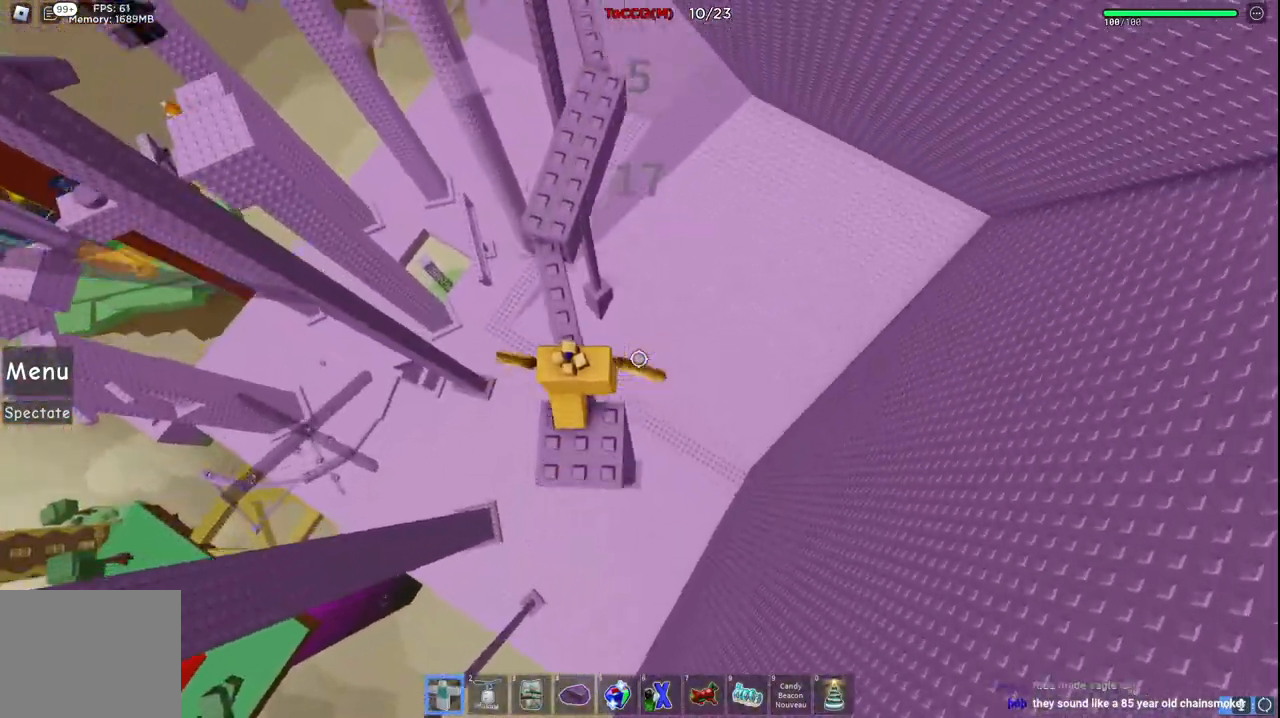
{"keys": ["w"], "events": [[100, "space", "up"]]}
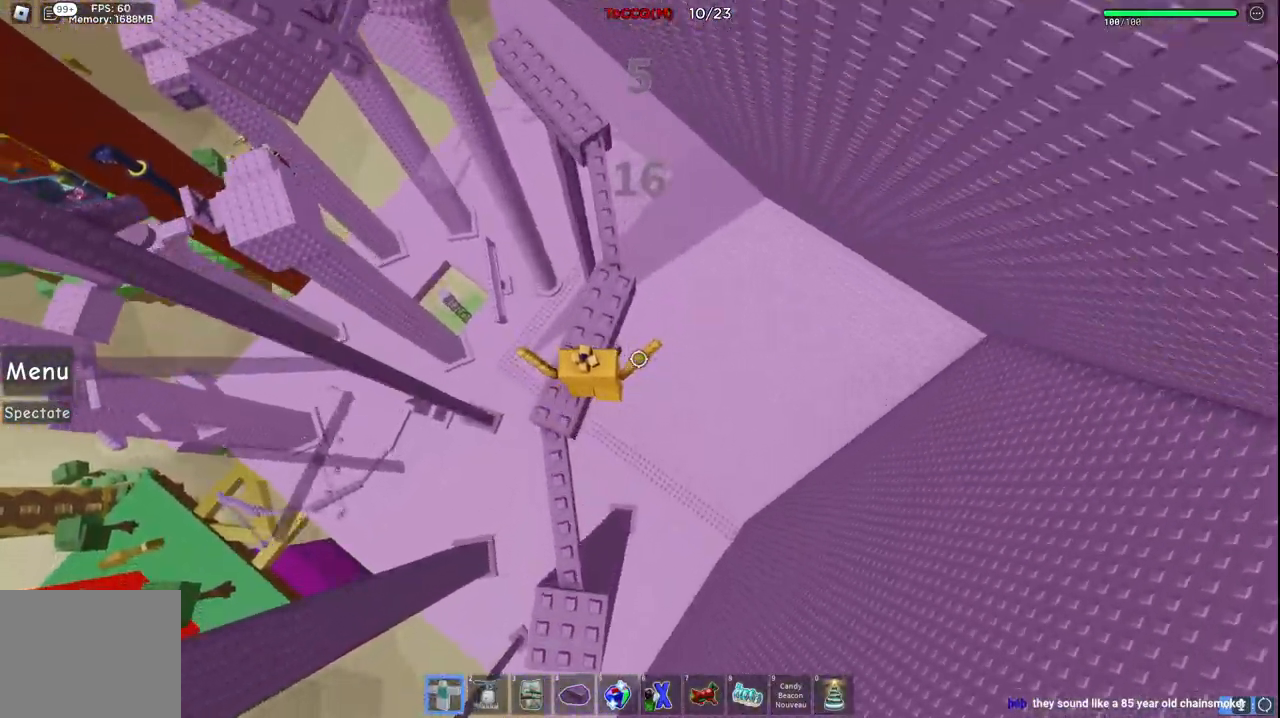
{"keys": ["w"], "events": [[217, "space", "down"], [367, "space", "up"]]}
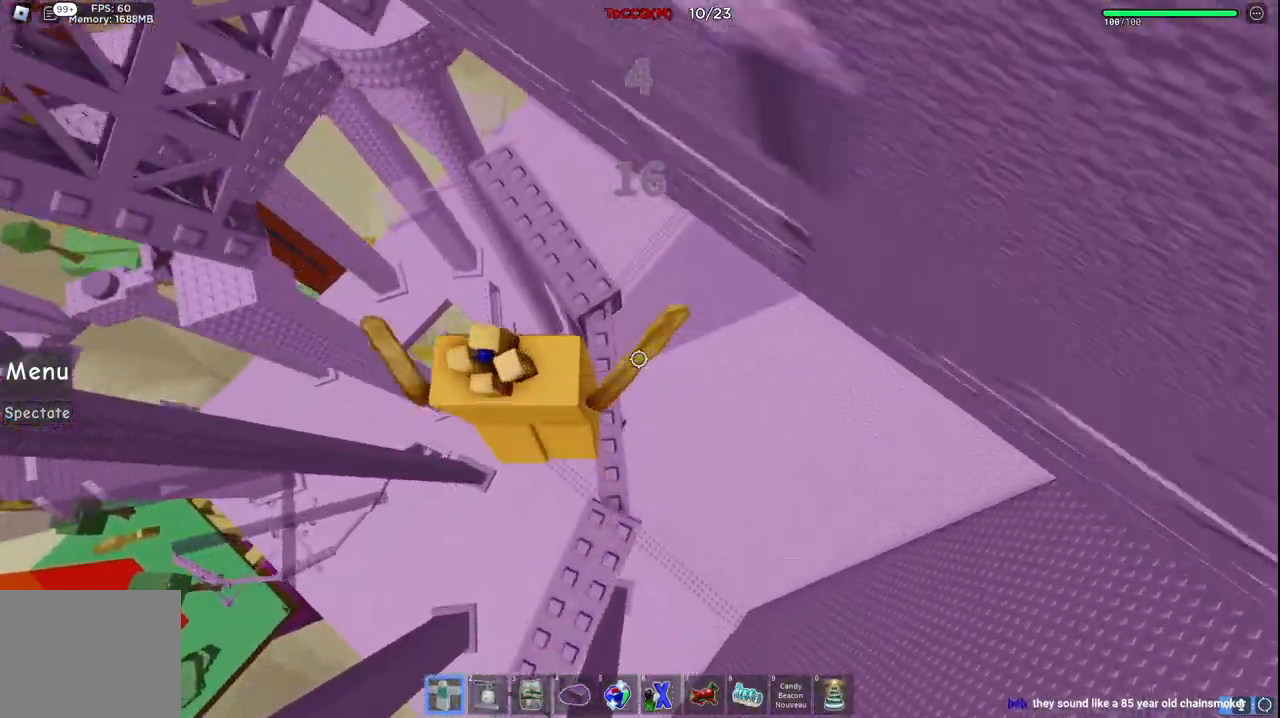
{"keys": ["a"], "events": [[450, "a", "down"], [500, "w", "up"]]}
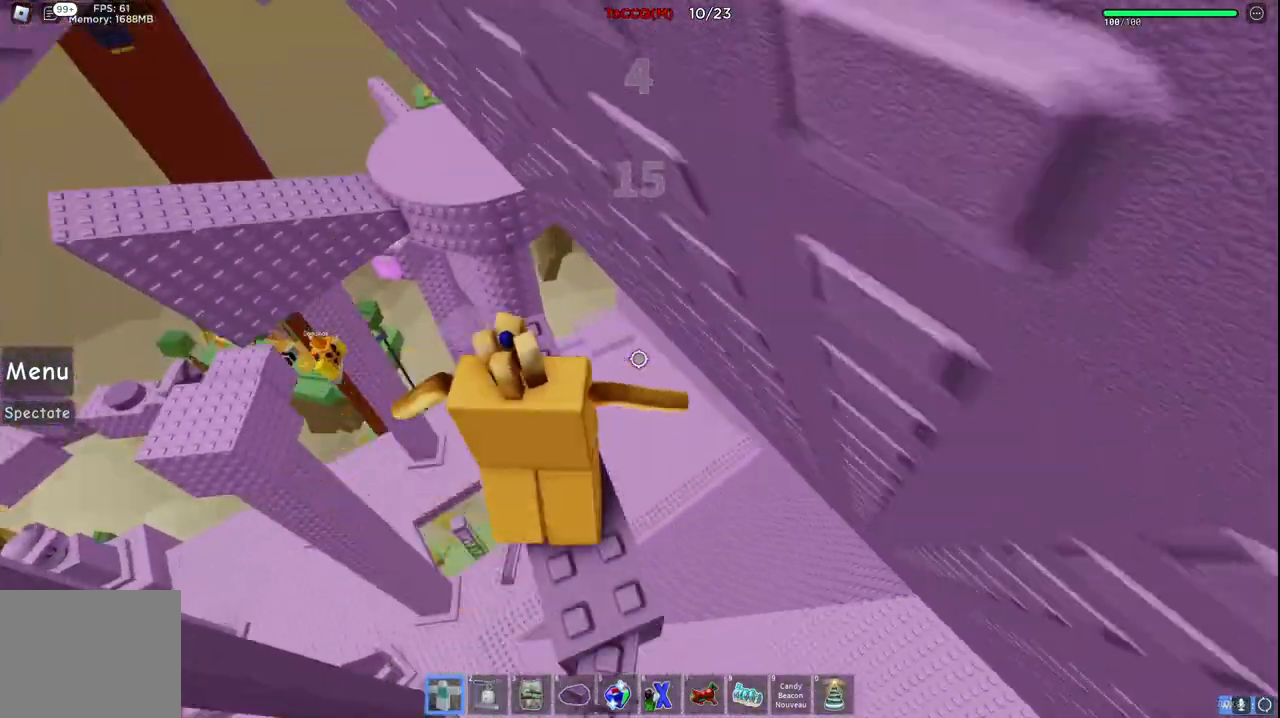
{"keys": ["a", "space"], "events": [[17, "a", "up"], [317, "a", "down"], [434, "space", "down"]]}
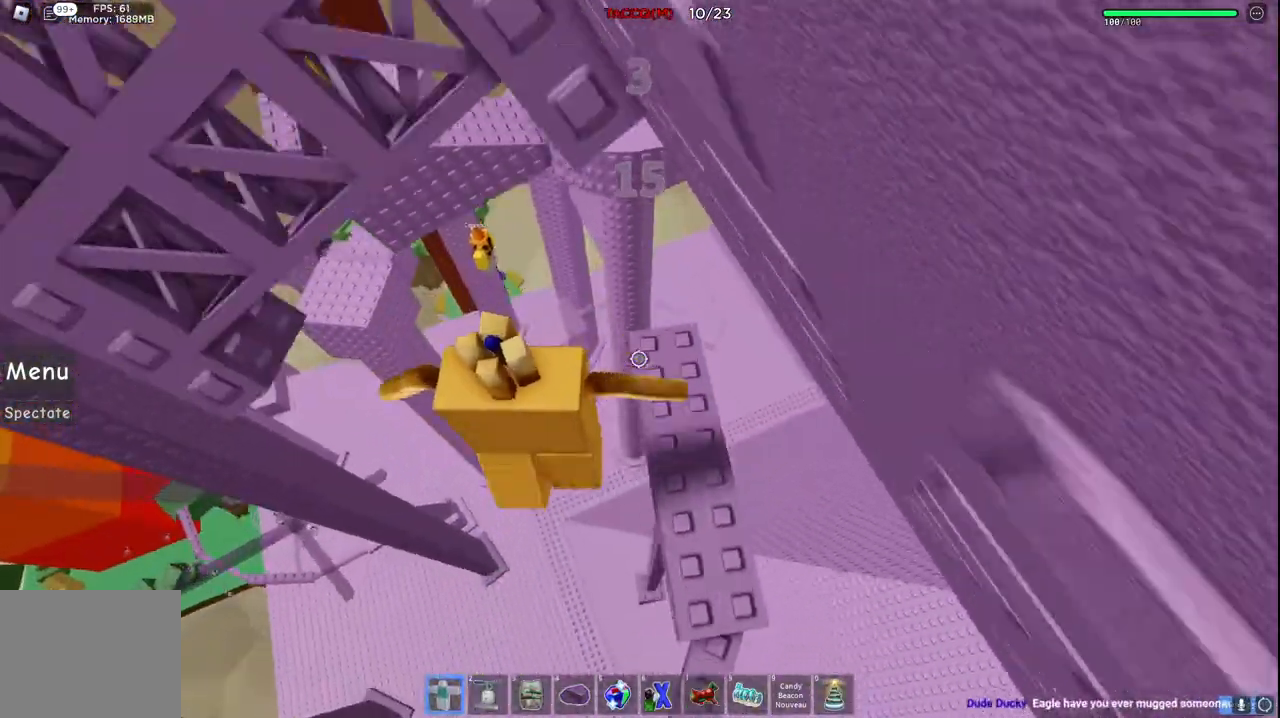
{"keys": ["a", "w"]}
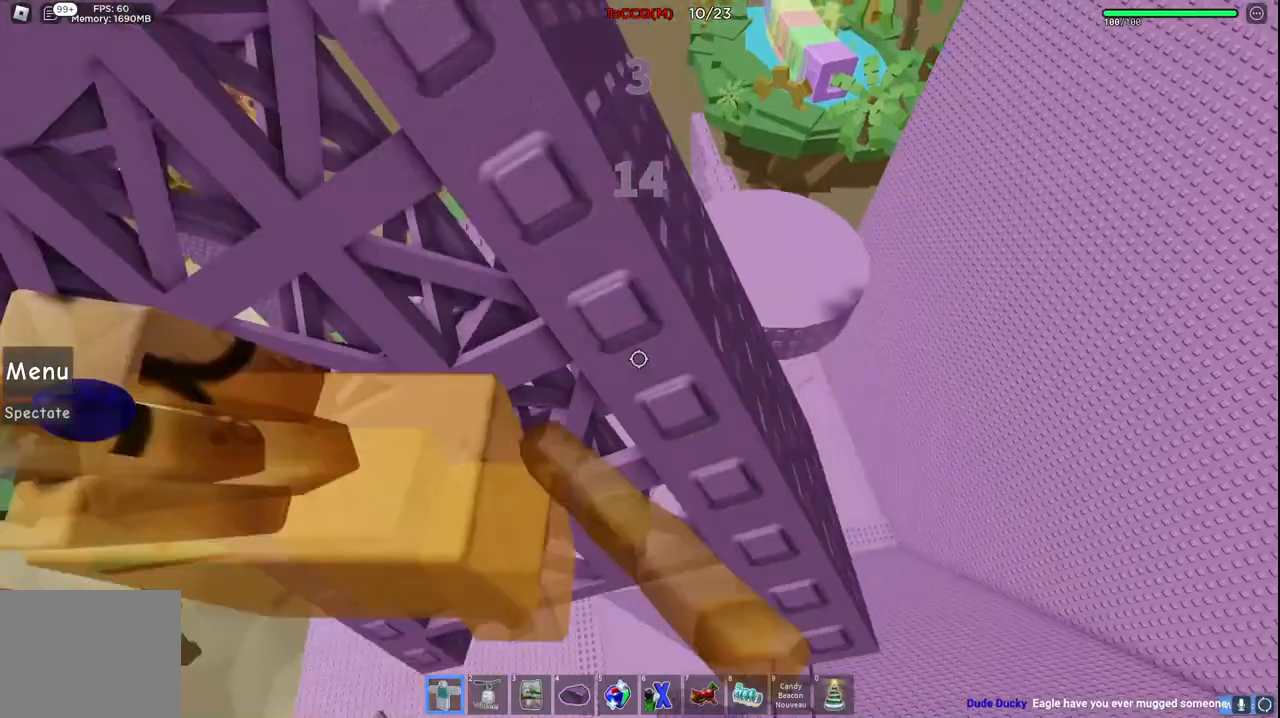
{"keys": ["a", "w"], "events": []}
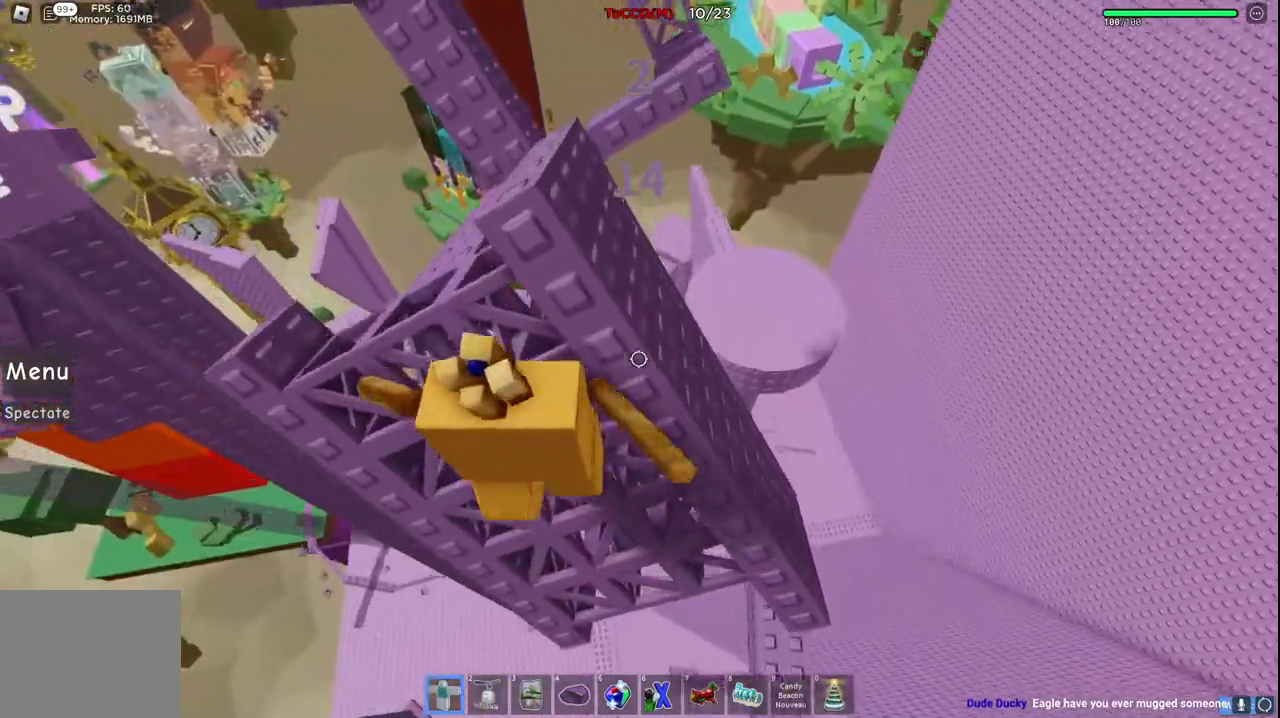
{"keys": ["a", "w"], "events": []}
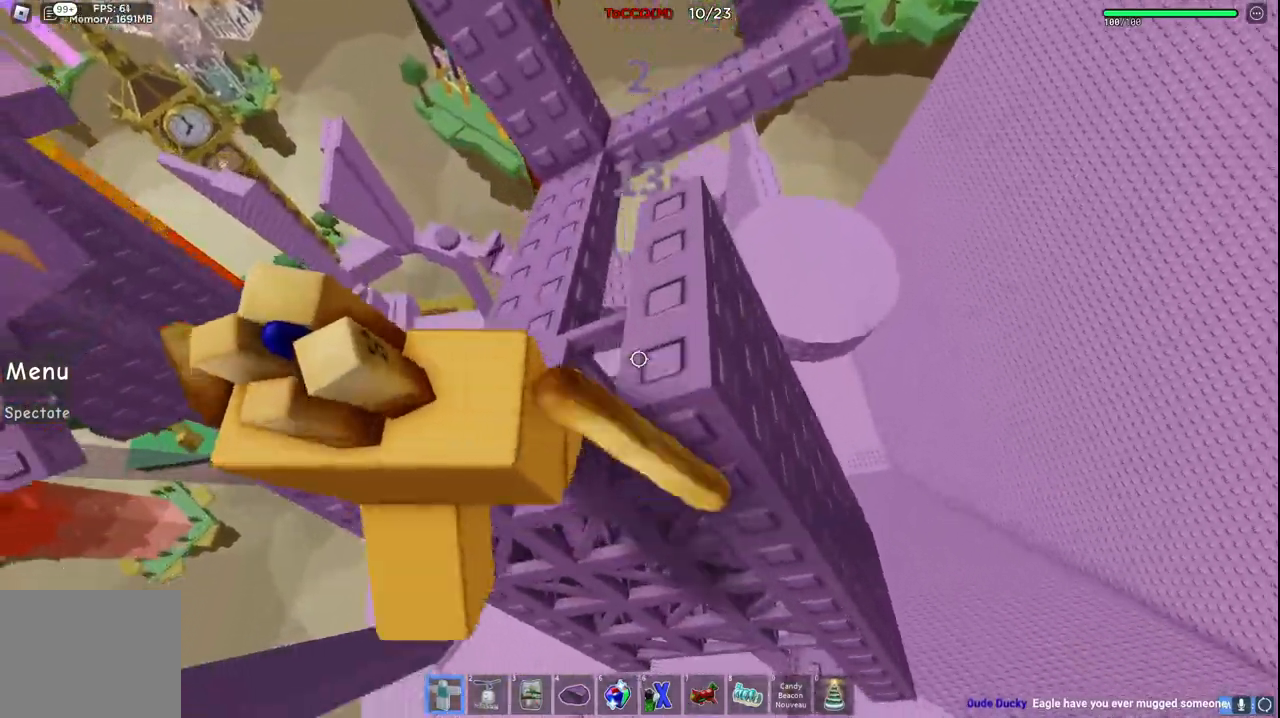
{"keys": ["w"], "events": [[134, "a", "up"]]}
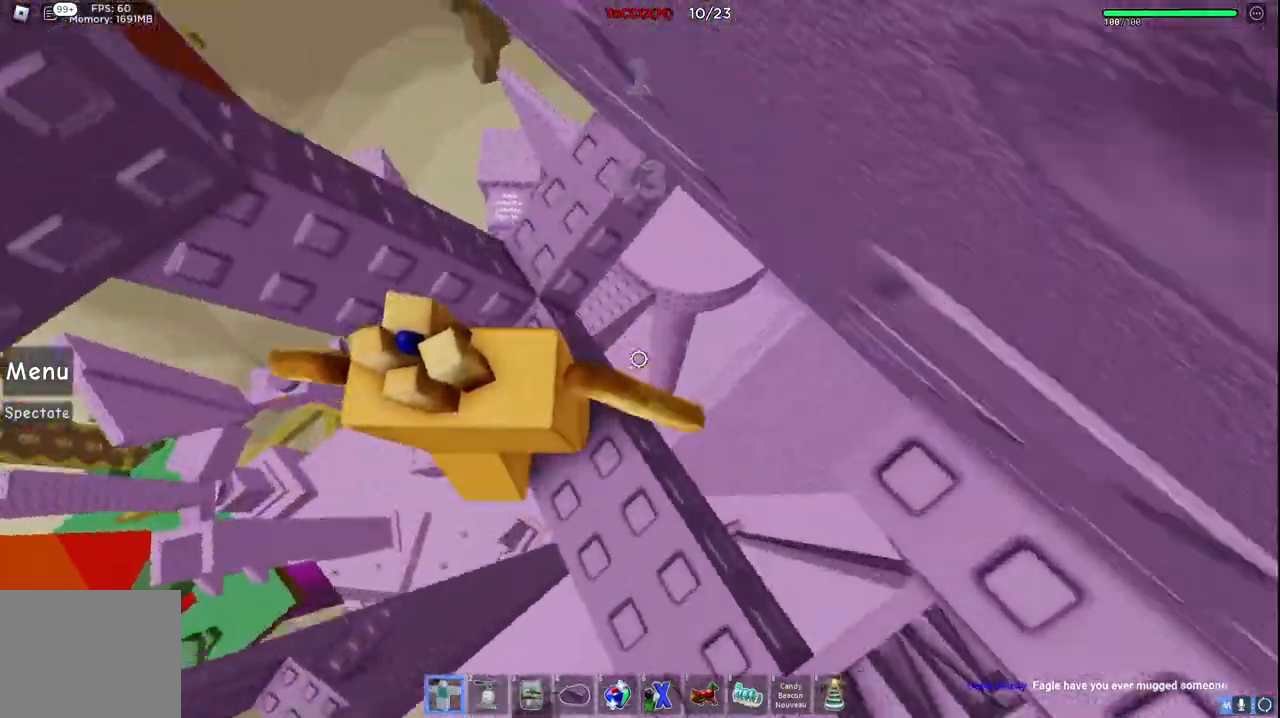
{"keys": [], "events": [[484, "w", "up"]]}
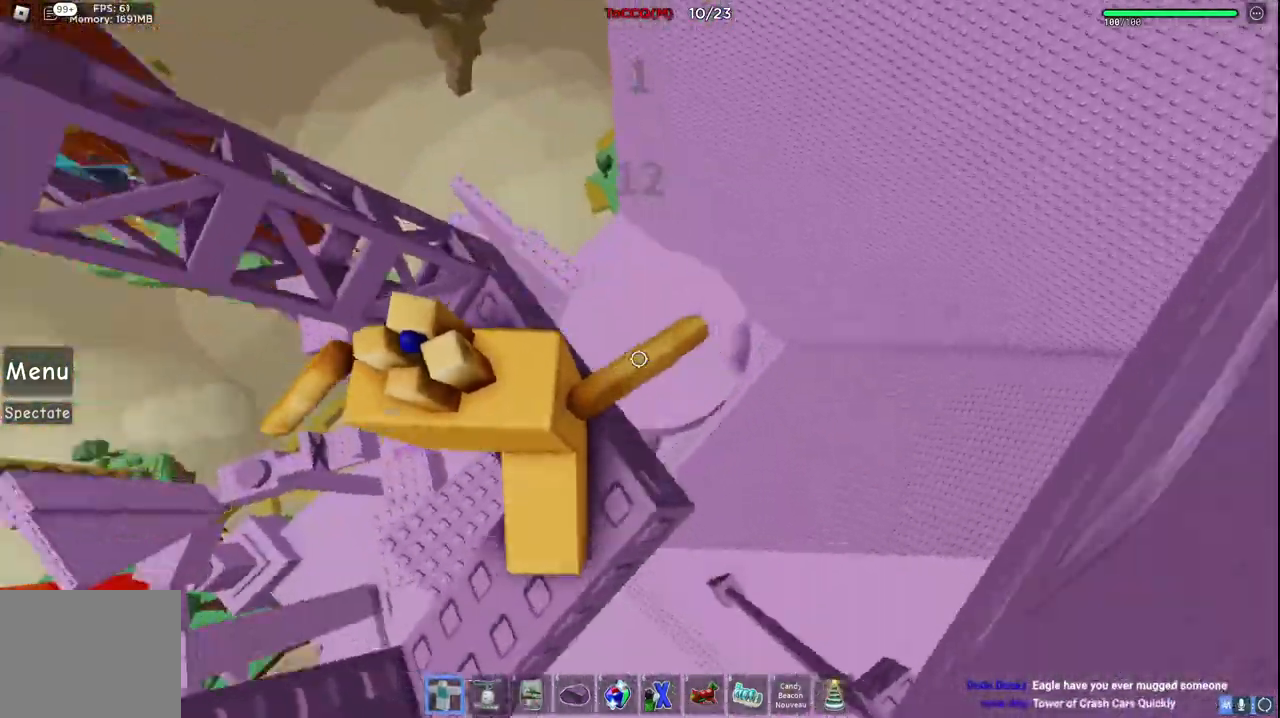
{"keys": ["d", "w"], "events": [[200, "w", "down"], [500, "d", "down"]]}
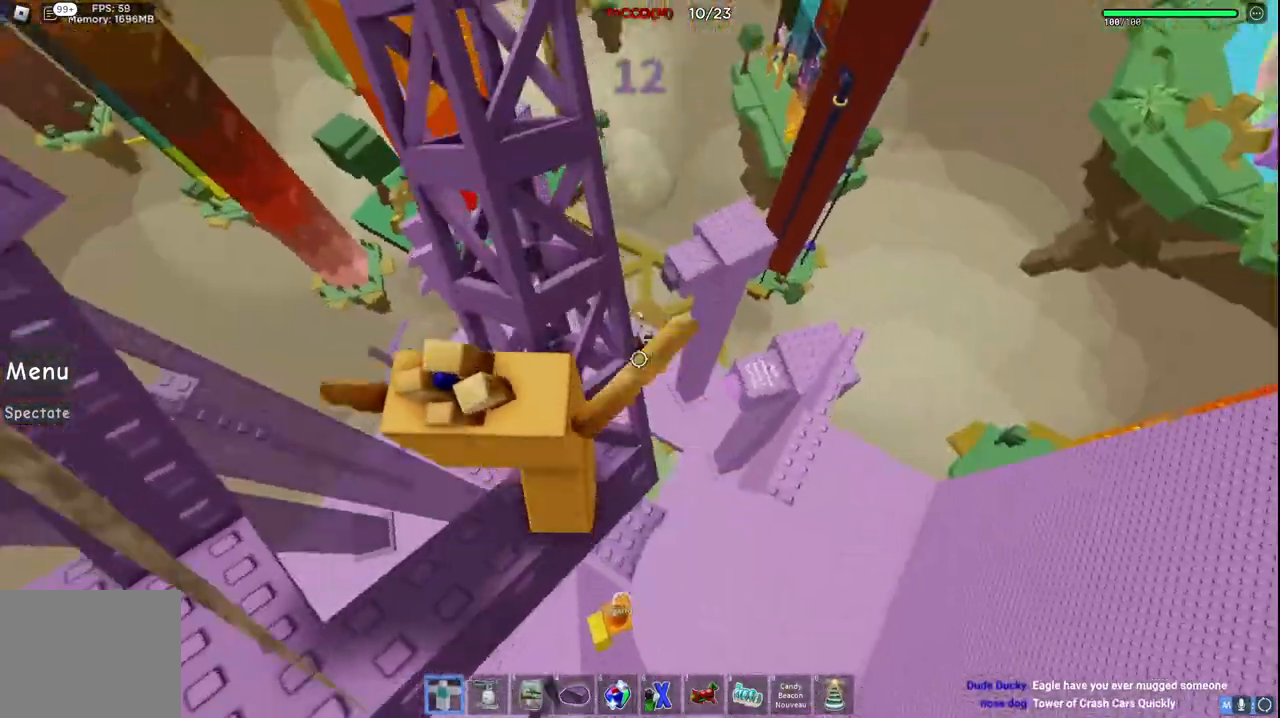
{"keys": ["w"], "events": [[34, "d", "up"], [184, "d", "down"], [250, "d", "up"]]}
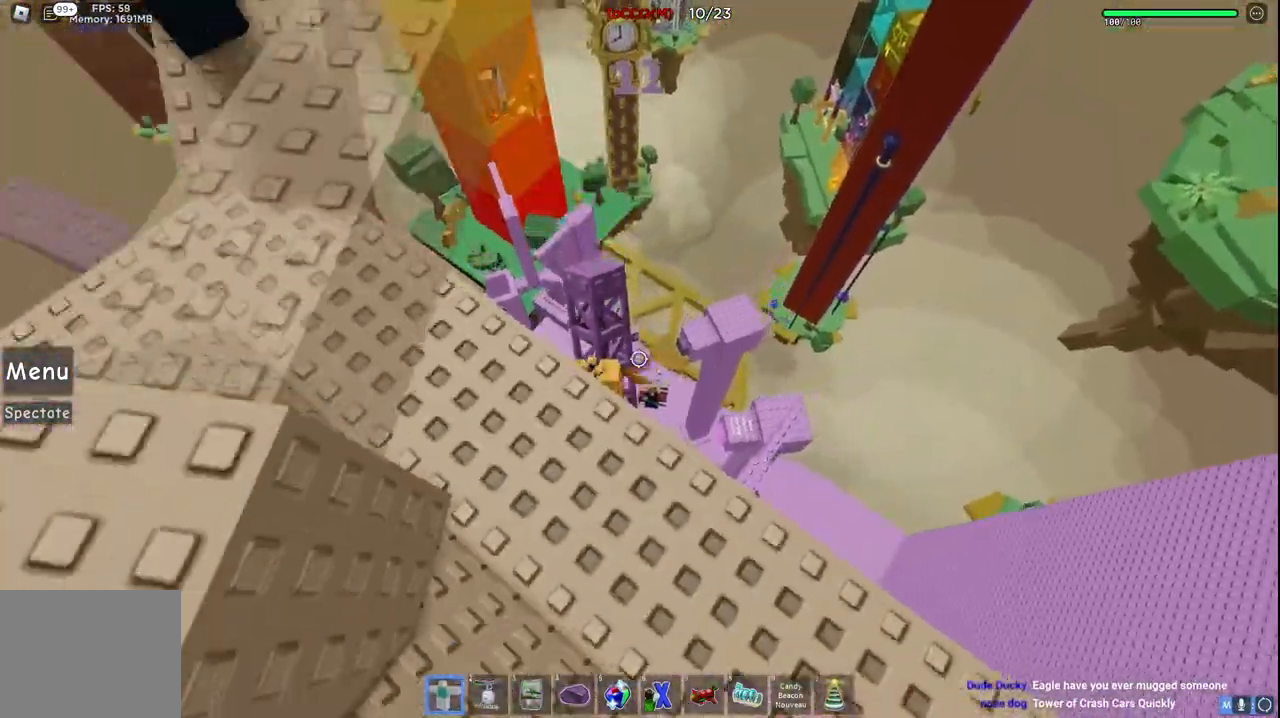
{"keys": ["w"], "events": []}
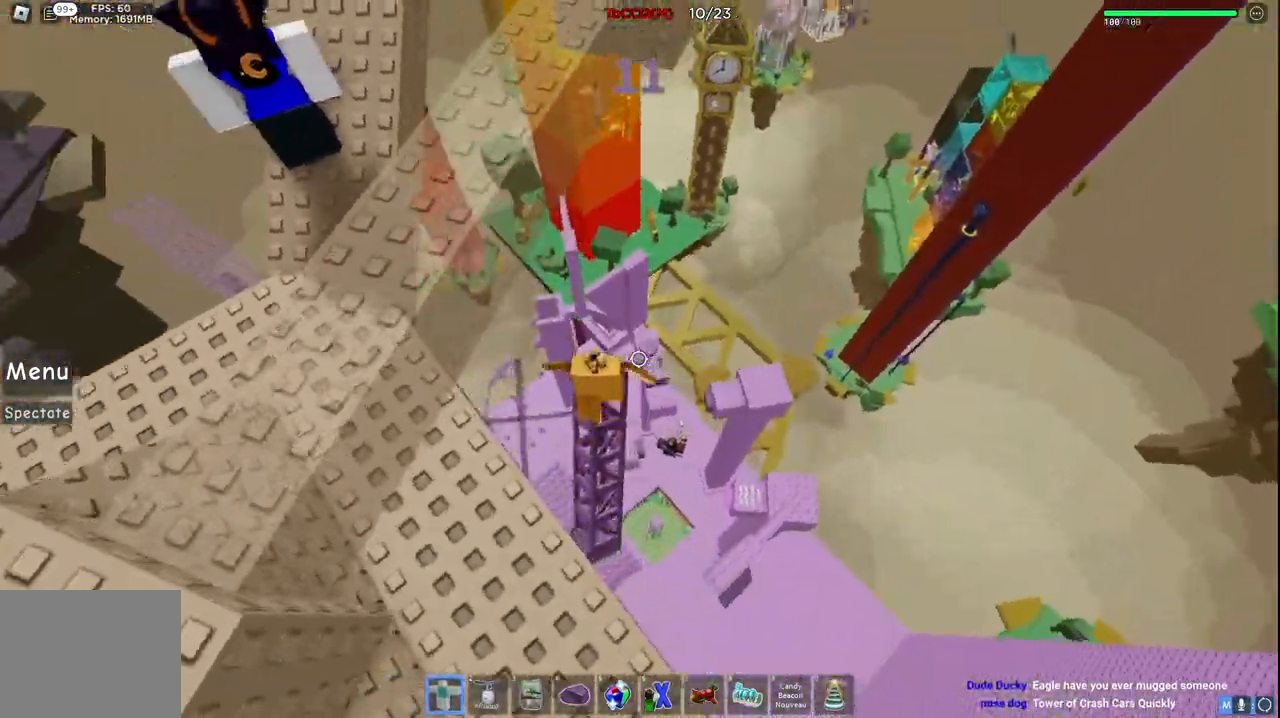
{"keys": ["space", "w"], "events": [[17, "w", "up"], [334, "w", "down"], [350, "space", "down"]]}
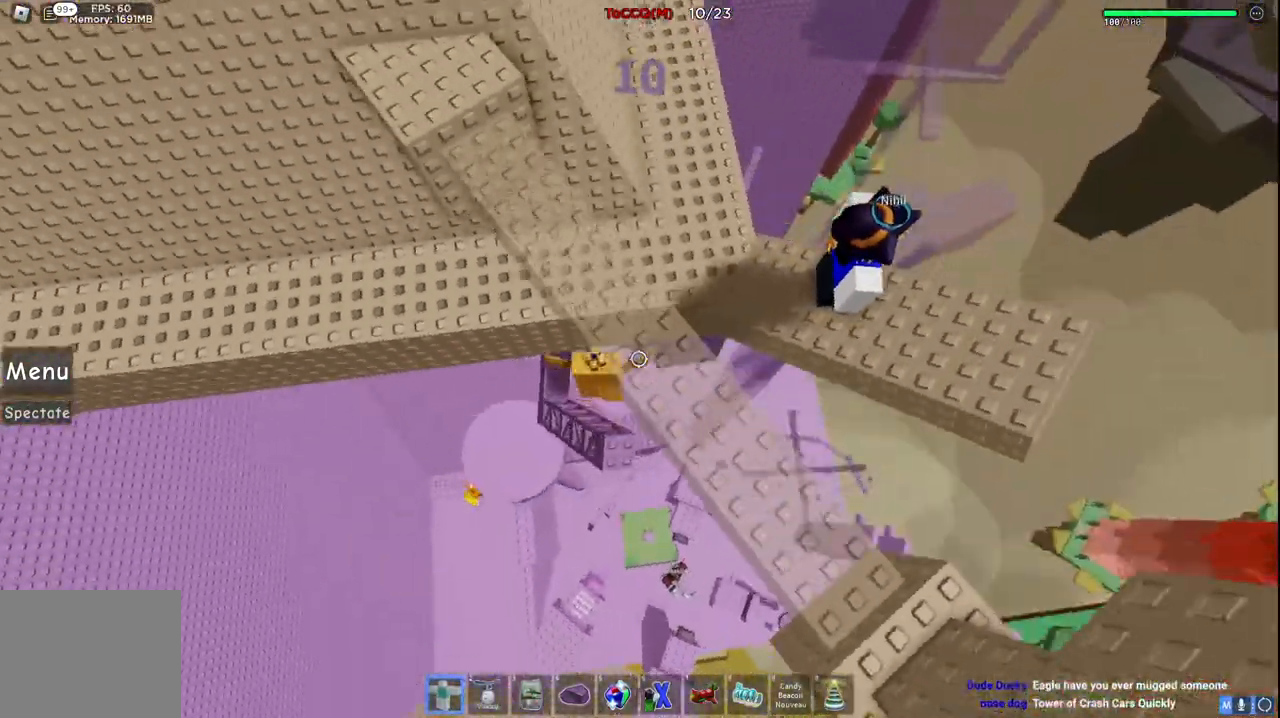
{"keys": ["space", "w"], "events": [[50, "space", "up"], [350, "space", "down"]]}
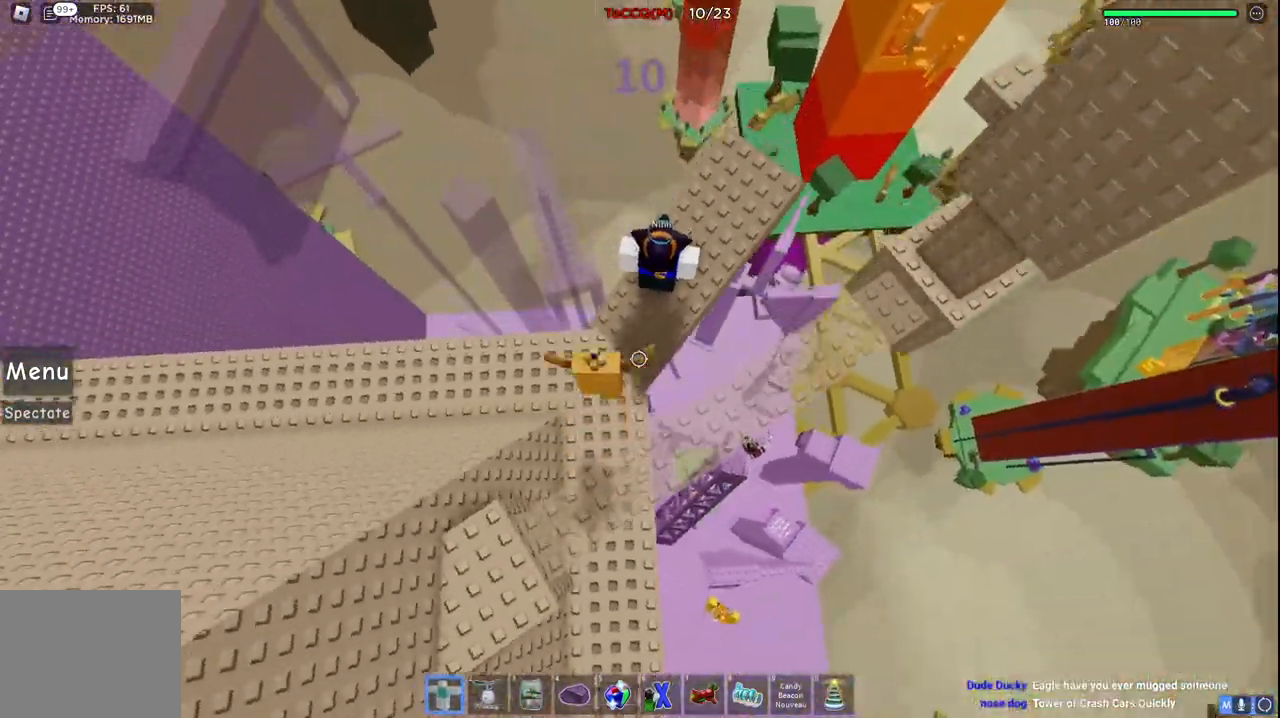
{"keys": ["w"], "events": [[84, "space", "up"]]}
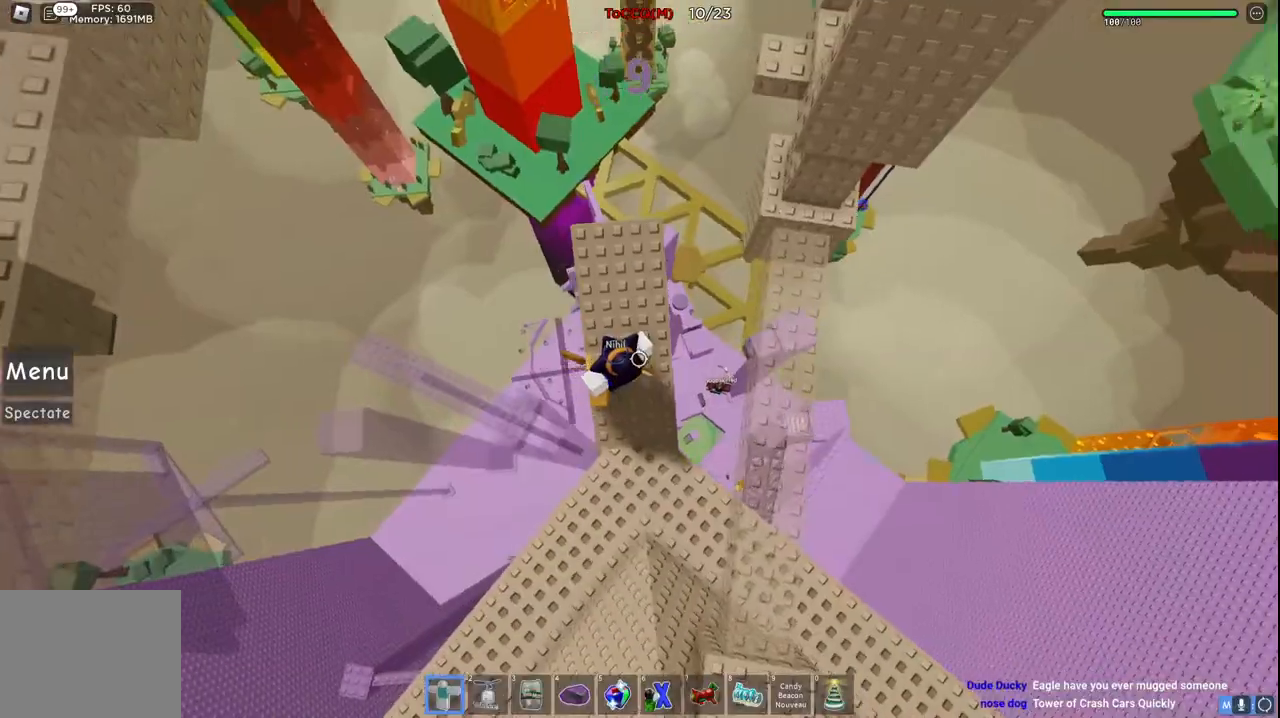
{"keys": ["space", "w"], "events": [[450, "space", "down"]]}
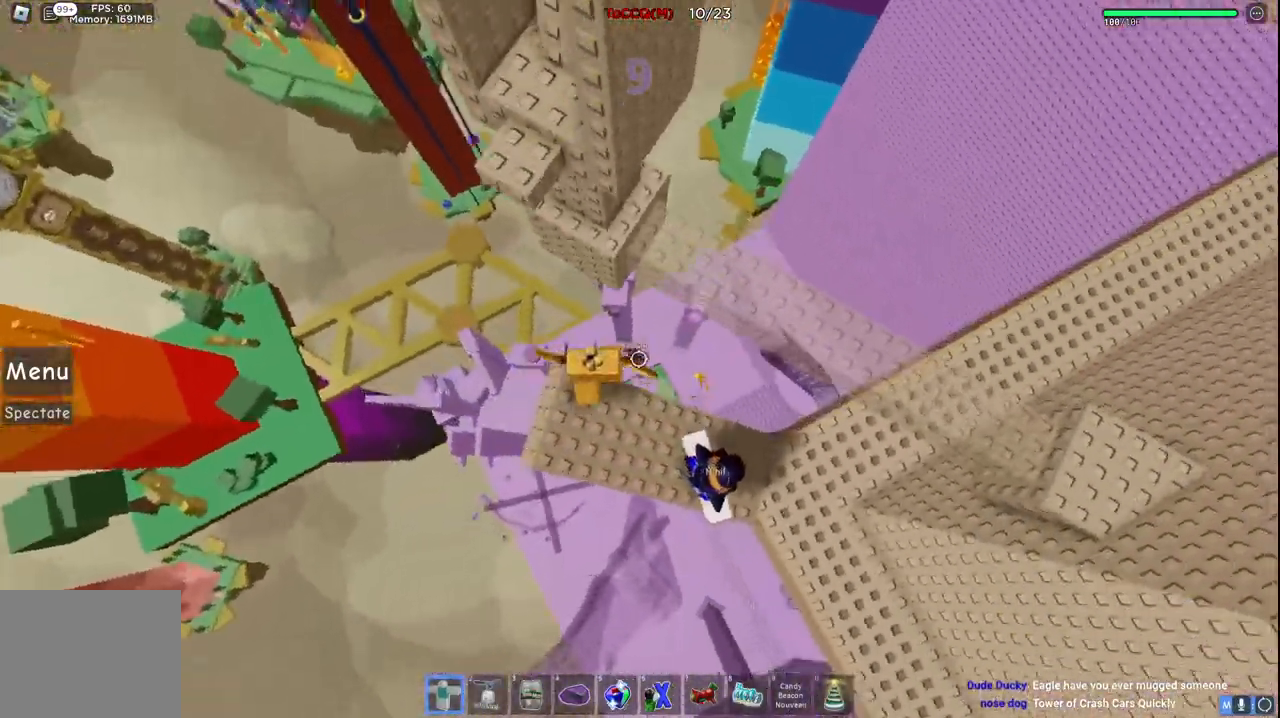
{"keys": ["w"], "events": [[117, "space", "up"], [134, "w", "up"], [217, "w", "down"]]}
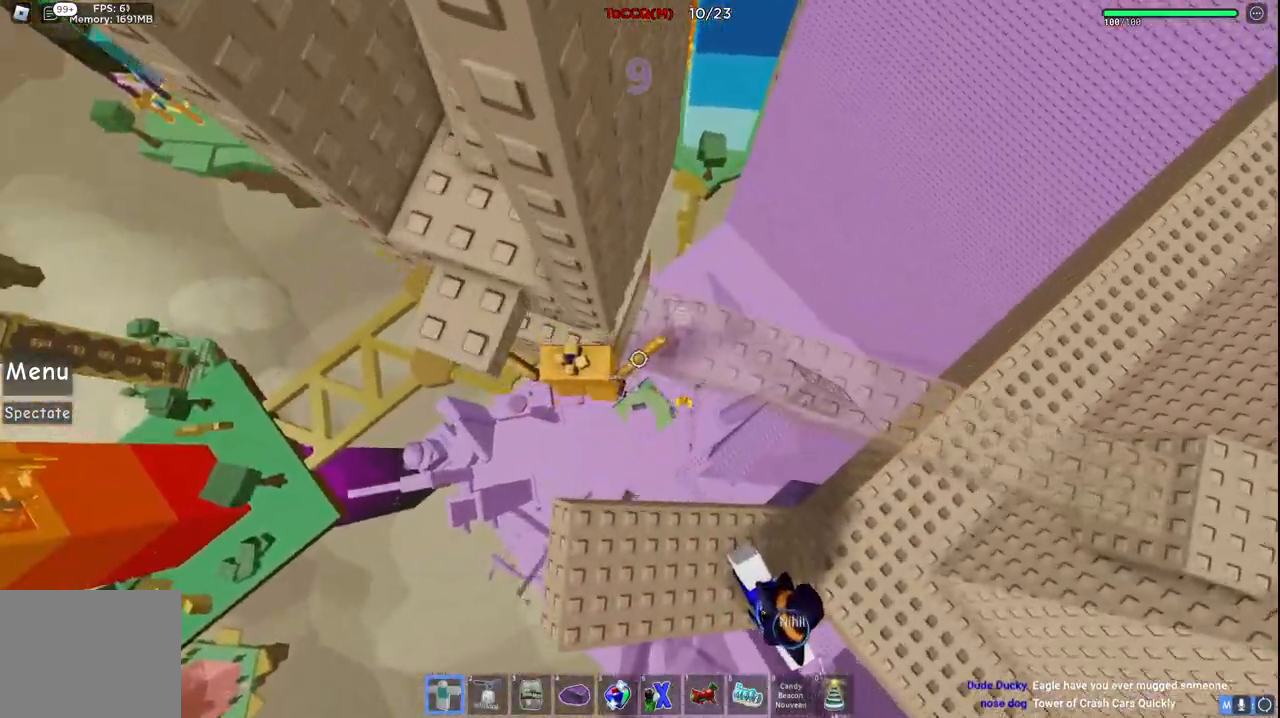
{"keys": [], "events": [[234, "d", "down"], [334, "d", "up"], [384, "w", "up"]]}
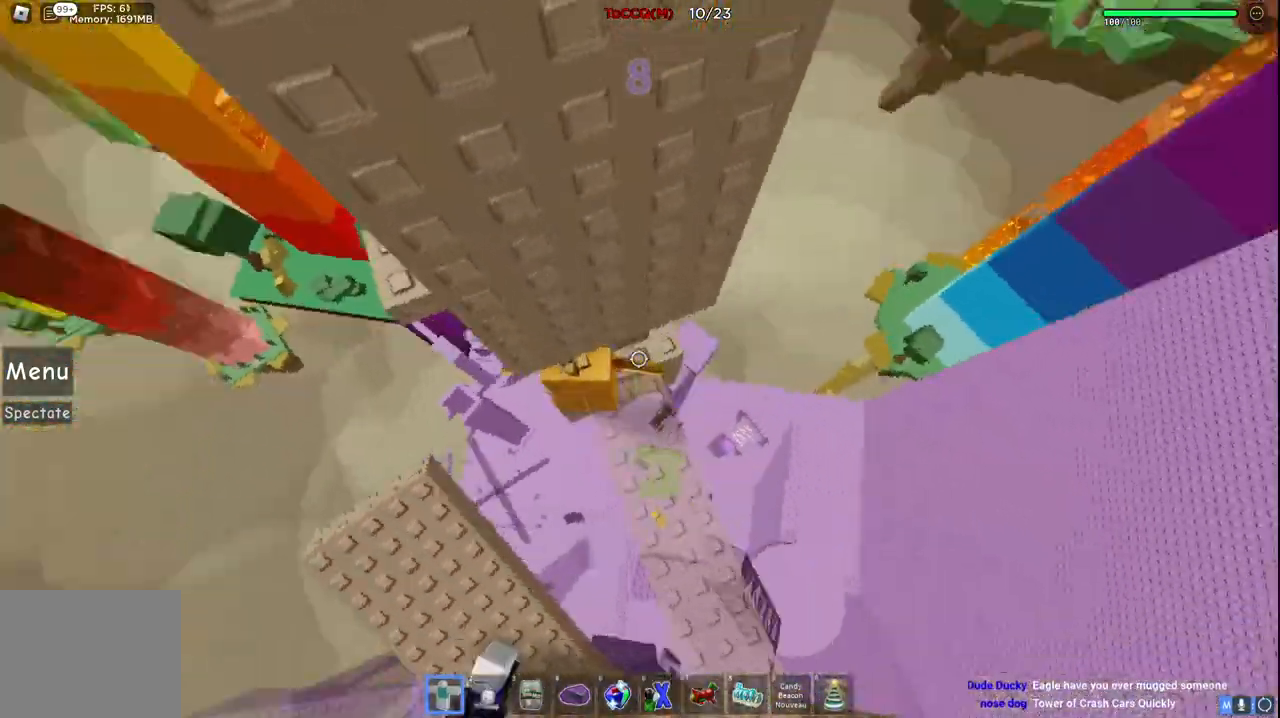
{"keys": ["a", "w"], "events": [[117, "a", "down"], [250, "space", "down"], [300, "w", "down"], [400, "space", "up"]]}
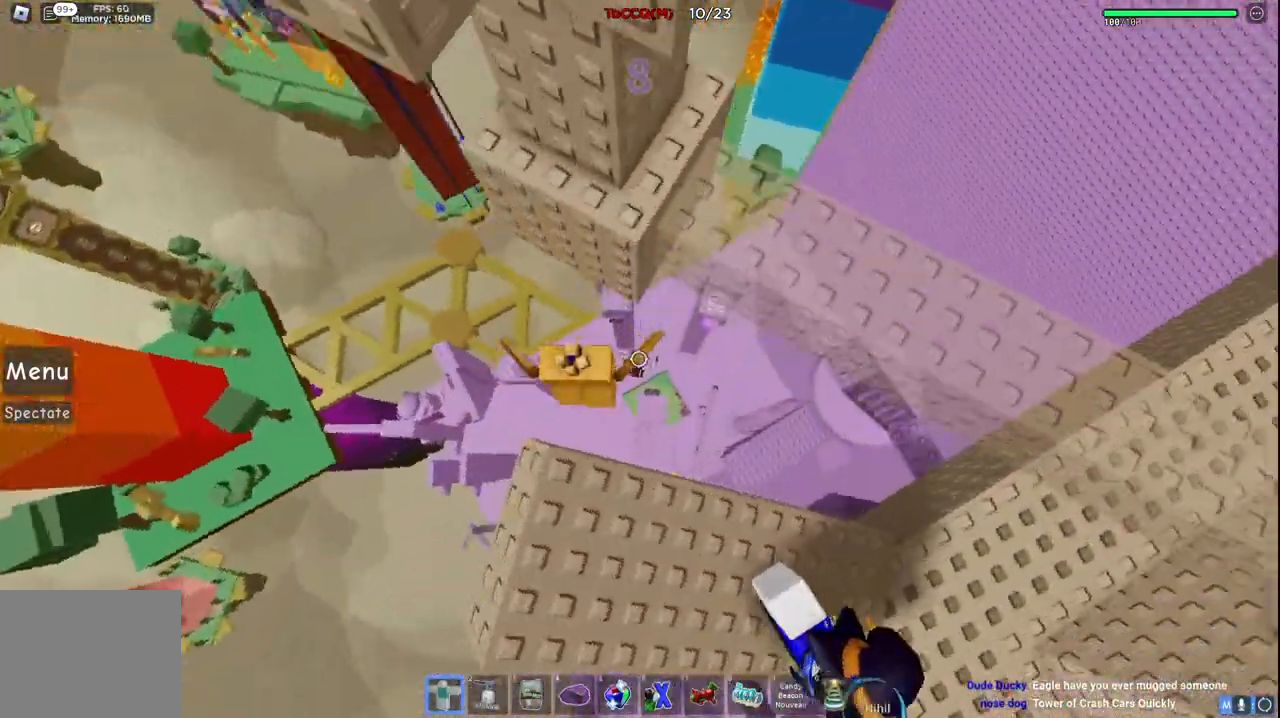
{"keys": ["d", "w"], "events": [[50, "a", "up"], [267, "d", "down"], [317, "d", "up"], [450, "d", "down"]]}
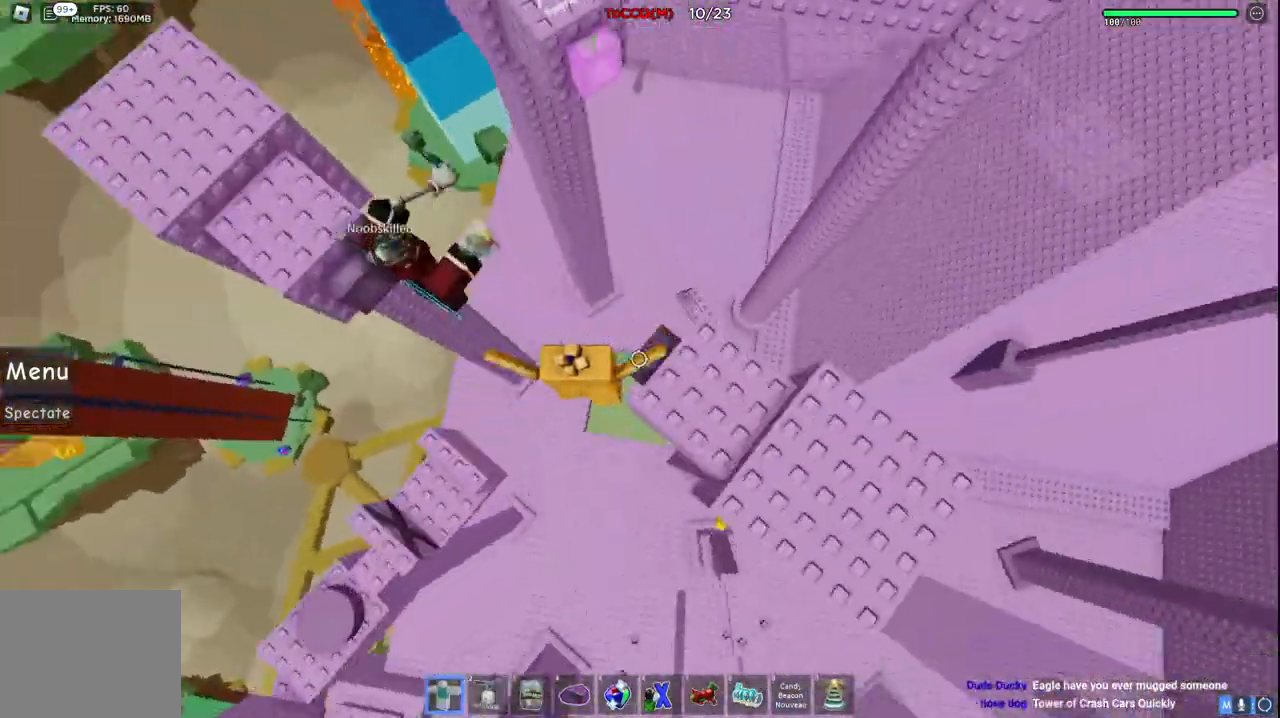
{"keys": ["d", "space"], "events": [[167, "space", "down"], [184, "w", "up"]]}
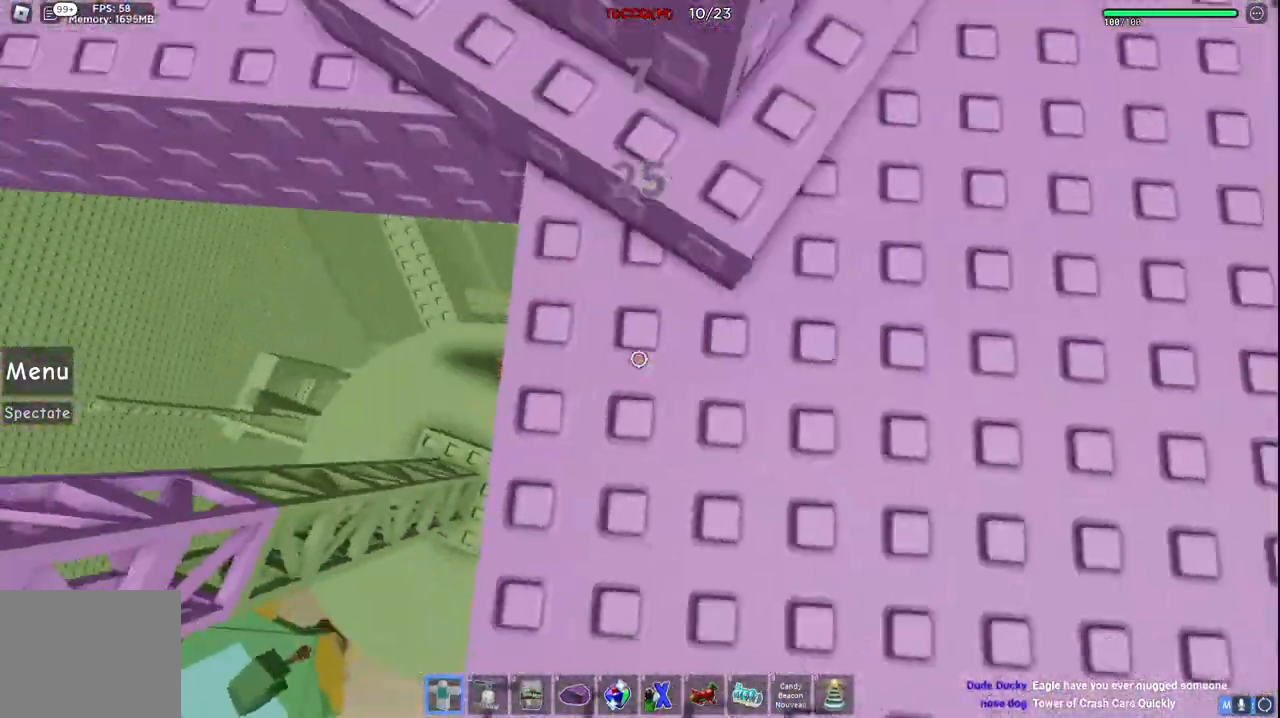
{"keys": ["a", "w"], "events": [[50, "w", "down"], [84, "d", "up"], [100, "a", "down"], [300, "space", "up"]]}